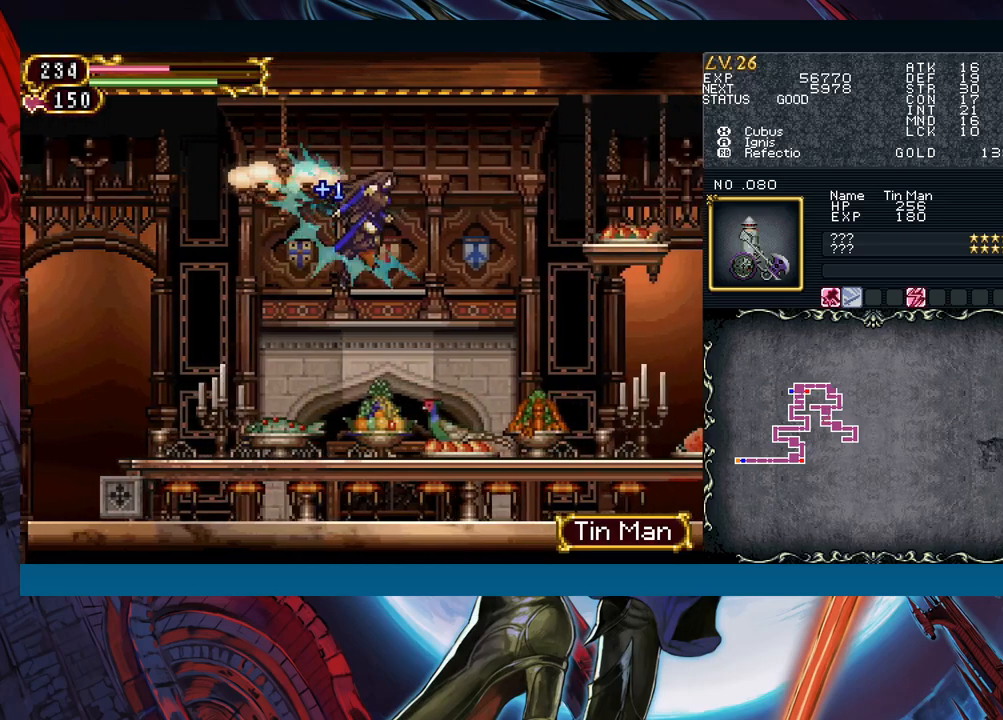
Gameplay with a controller (Xbox layout); each line is a JSON object with the inputs held at the frame after it. "events" lists button and stick changes between this image and that frame as [ms after this image, input, new state], when the widget could be followed in between. Not read: L2 L3 R2 R3 right_stick.
{"buttons": ["B"], "left_stick": "right", "events": [[83, "R1", "up"], [233, "B", "up"], [467, "B", "down"]]}
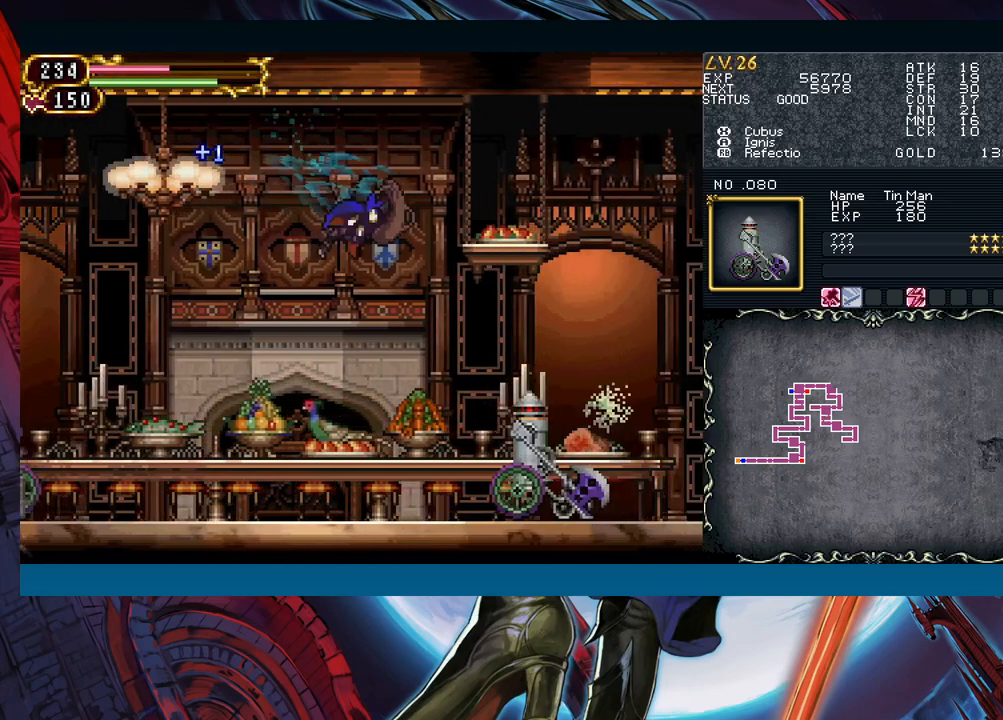
{"buttons": [], "left_stick": "right", "events": [[300, "B", "up"]]}
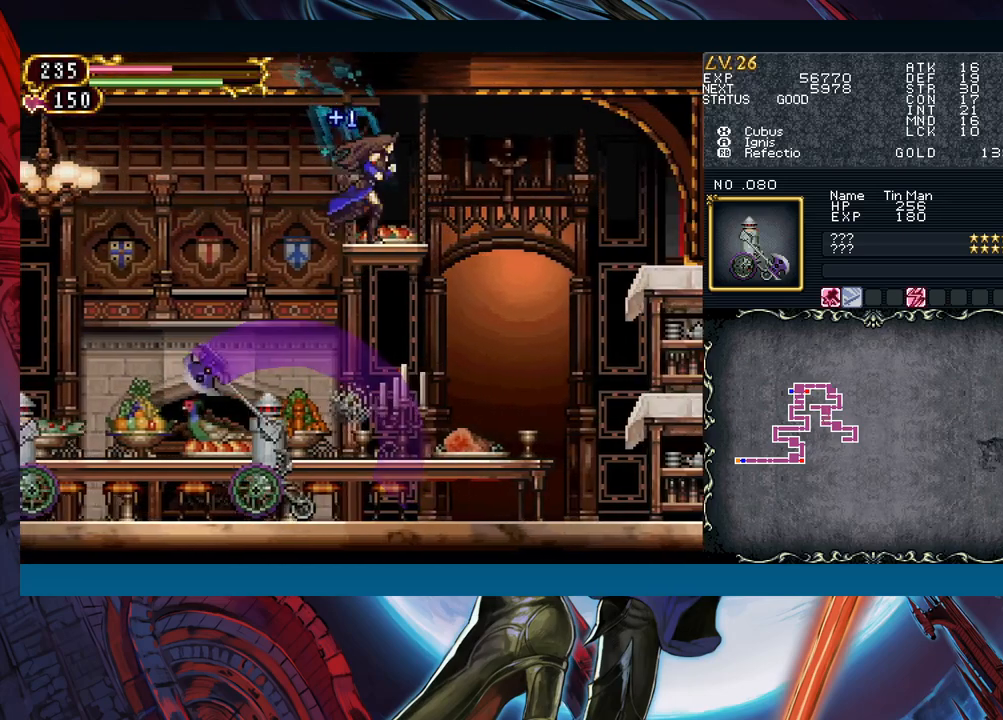
{"buttons": ["B"], "left_stick": "center", "events": [[33, "B", "down"], [67, "left_stick", "center"], [383, "B", "up"], [450, "B", "down"]]}
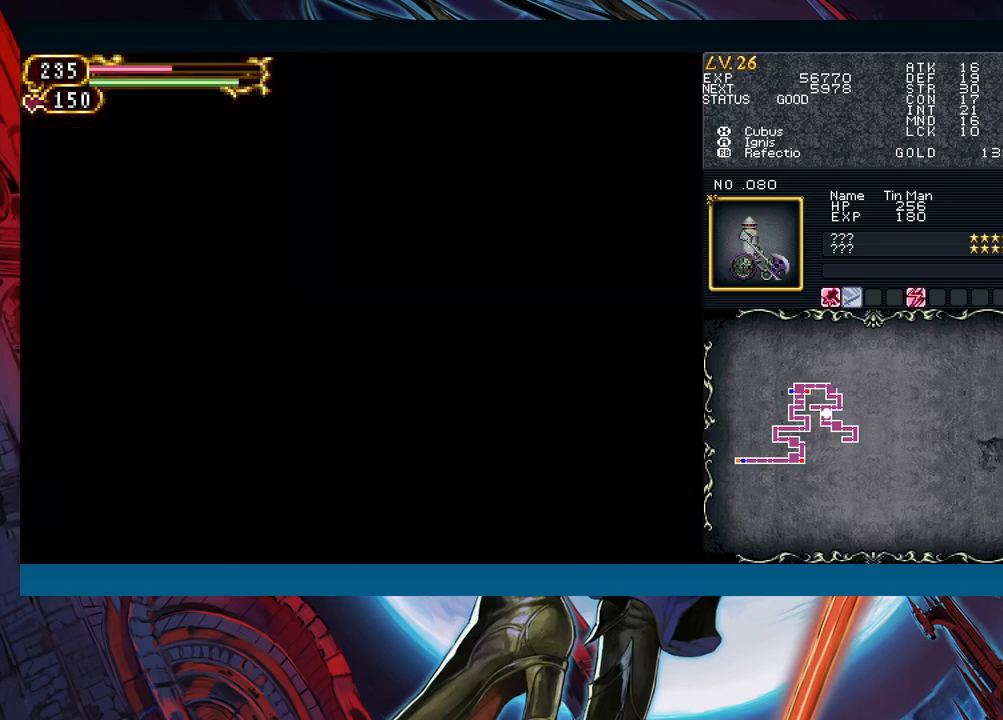
{"buttons": [], "left_stick": "right", "events": [[283, "left_stick", "left"], [367, "B", "up"], [417, "left_stick", "right"]]}
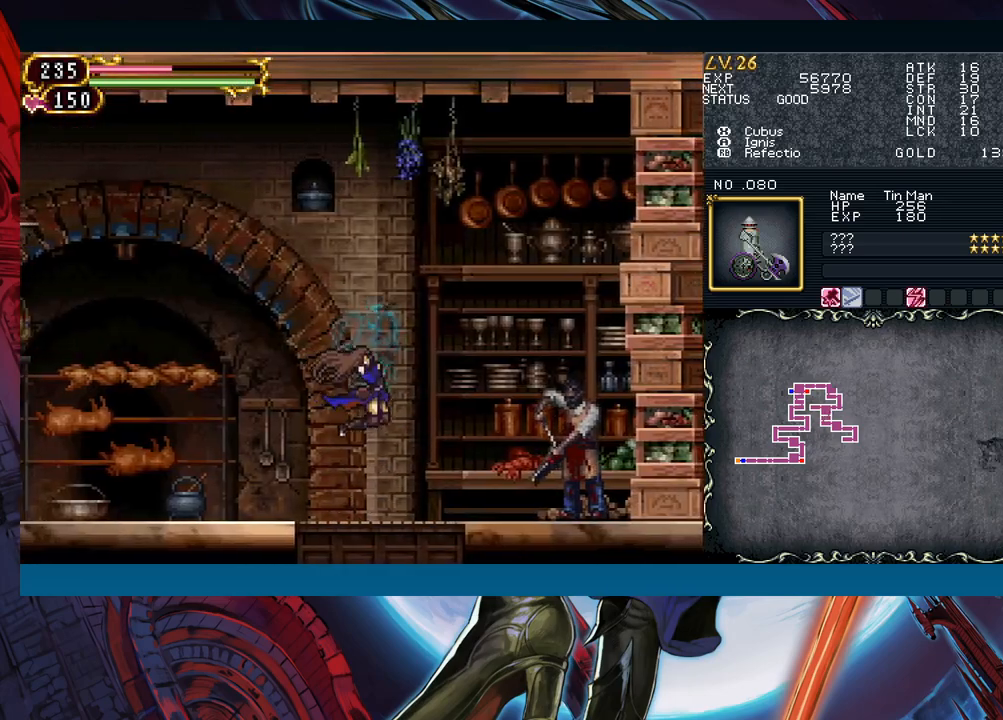
{"buttons": ["X"], "left_stick": "left", "events": [[250, "B", "down"], [333, "B", "up"], [450, "X", "down"], [483, "left_stick", "left"]]}
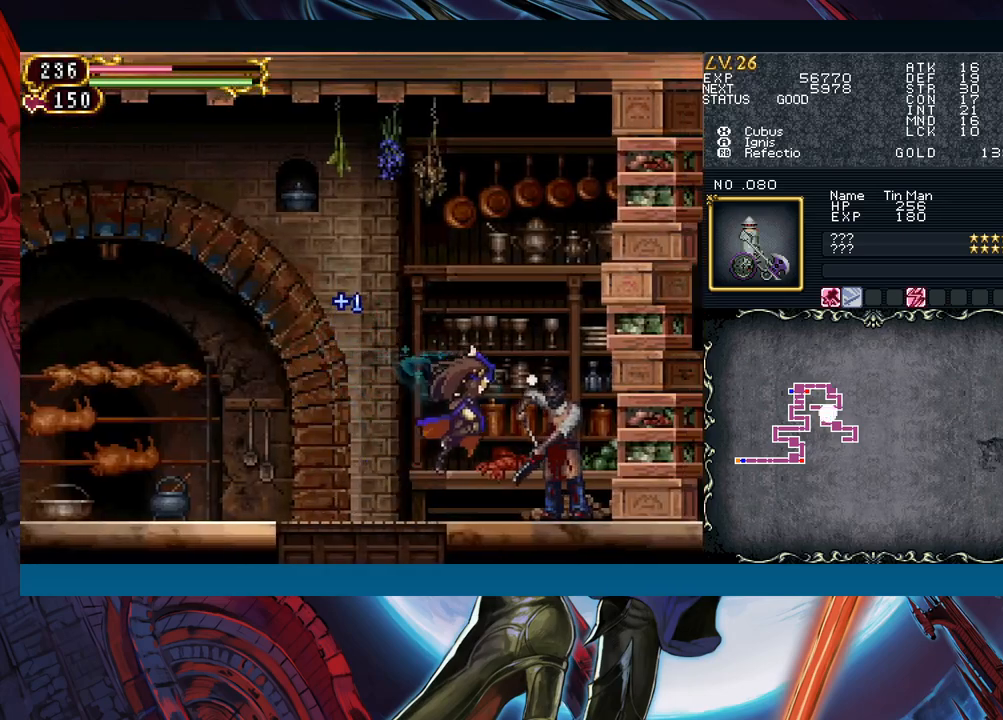
{"buttons": [], "left_stick": "left", "events": [[17, "X", "up"], [183, "left_stick", "right"], [217, "A", "down"], [267, "A", "up"], [267, "left_stick", "center"], [333, "Y", "down"], [333, "left_stick", "down"], [400, "Y", "up"], [433, "left_stick", "left"]]}
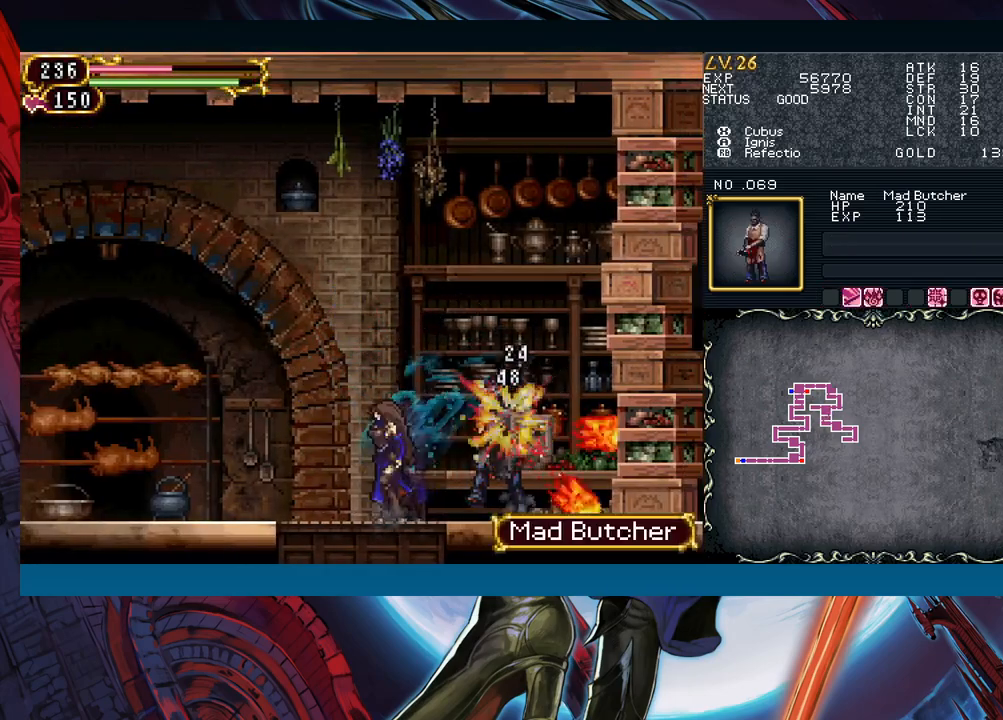
{"buttons": [], "left_stick": "left", "events": [[83, "left_stick", "up-right"], [117, "A", "down"], [200, "A", "up"], [200, "left_stick", "center"], [250, "left_stick", "down"], [267, "Y", "down"], [350, "Y", "up"], [383, "left_stick", "left"]]}
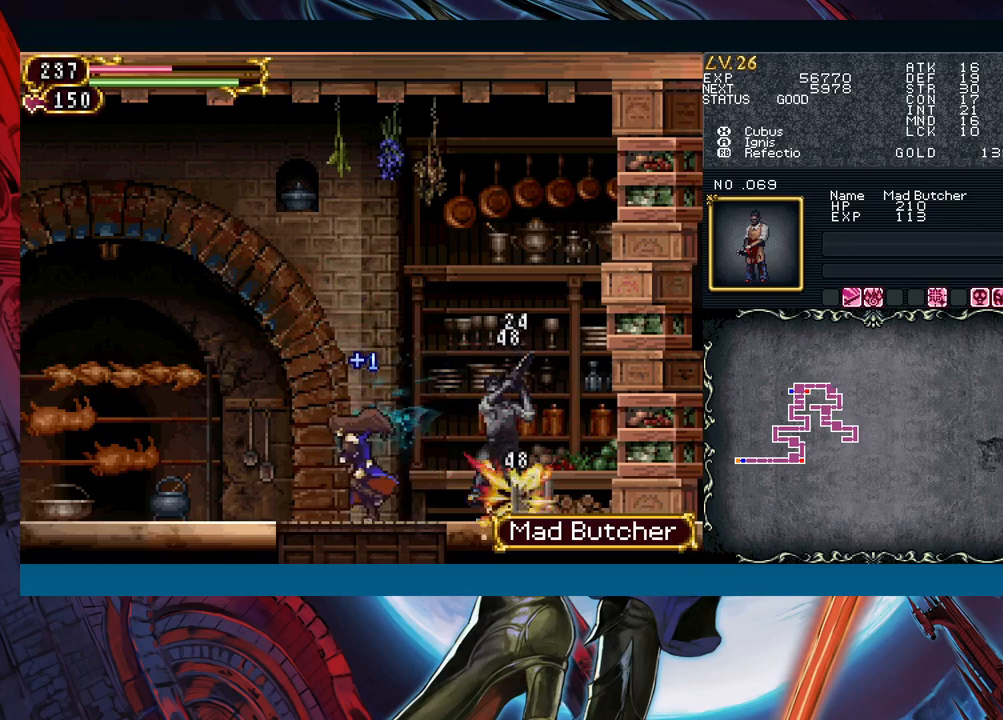
{"buttons": [], "left_stick": "left", "events": [[100, "left_stick", "right"], [167, "A", "down"], [200, "left_stick", "center"], [217, "A", "up"], [300, "Y", "down"], [300, "left_stick", "down"], [383, "Y", "up"], [383, "left_stick", "left"]]}
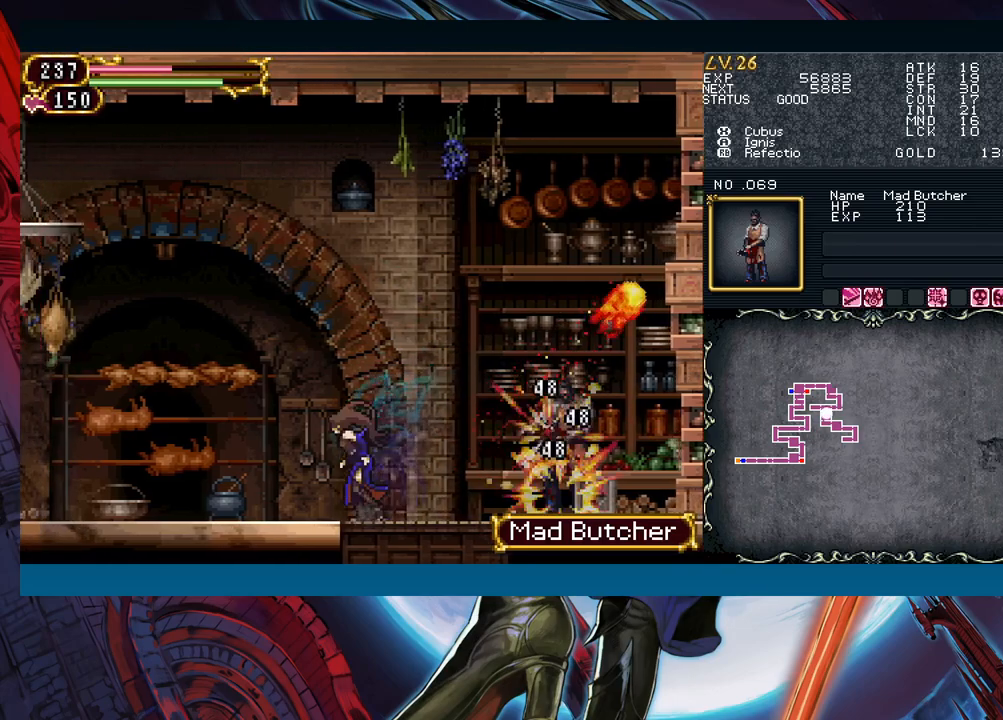
{"buttons": [], "left_stick": "right", "events": [[150, "left_stick", "right"], [183, "Y", "down"], [217, "B", "down"], [217, "Y", "up"], [217, "left_stick", "left"], [250, "B", "up"], [500, "left_stick", "right"]]}
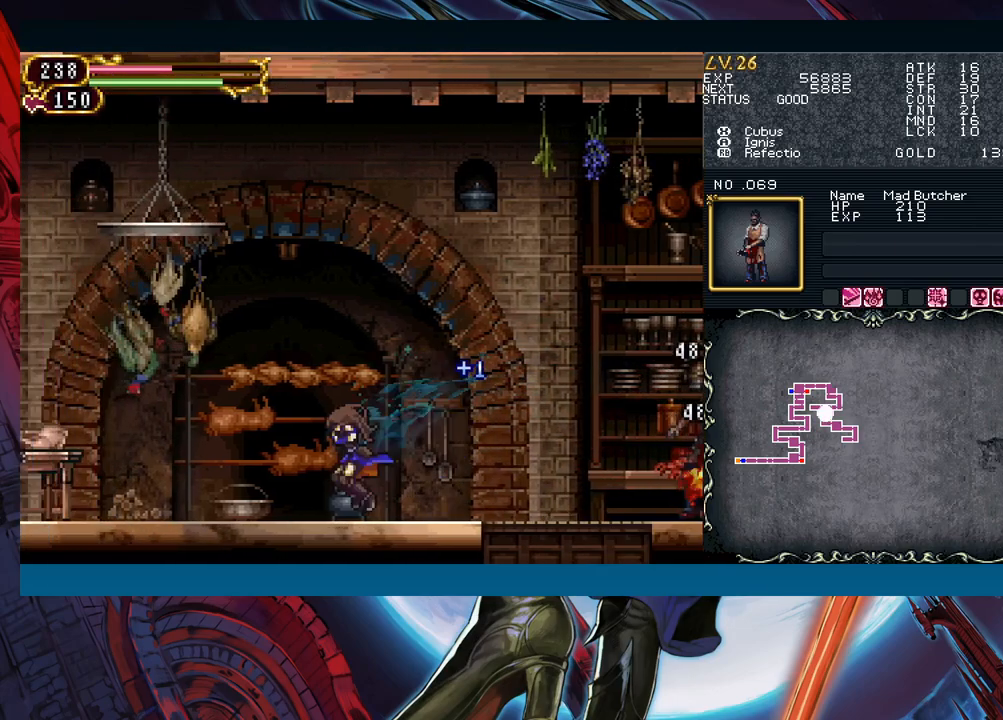
{"buttons": [], "left_stick": "left", "events": [[17, "Y", "down"], [50, "B", "down"], [50, "Y", "up"], [100, "B", "up"], [100, "left_stick", "left"], [283, "left_stick", "right"], [333, "Y", "down"], [367, "B", "down"], [367, "Y", "up"], [400, "B", "up"], [400, "left_stick", "left"]]}
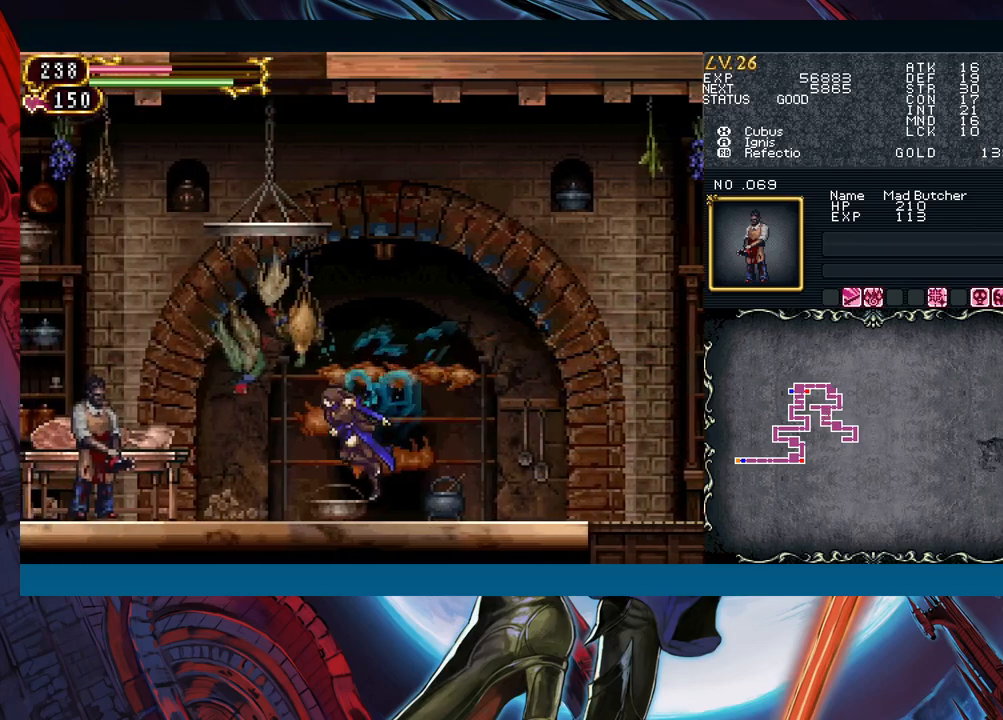
{"buttons": [], "left_stick": "left", "events": [[300, "B", "down"], [350, "B", "up"]]}
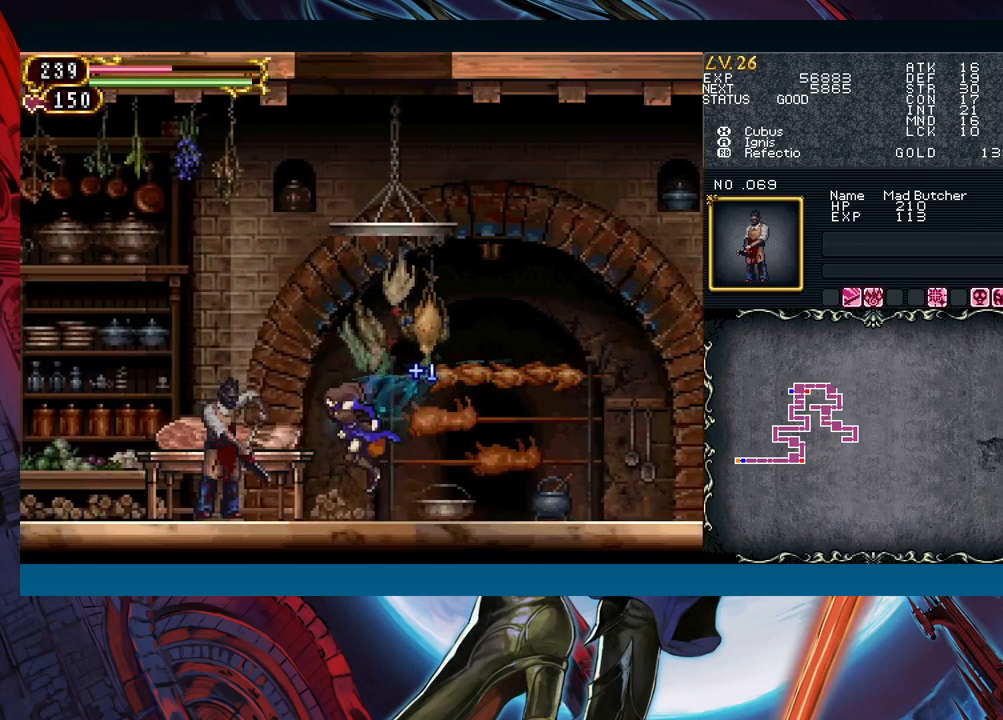
{"buttons": [], "left_stick": "center", "events": [[50, "X", "down"], [67, "left_stick", "right"], [100, "X", "up"], [167, "left_stick", "left"], [233, "A", "down"], [250, "left_stick", "center"], [317, "A", "up"], [383, "left_stick", "down"], [400, "Y", "down"], [450, "Y", "up"], [483, "left_stick", "center"]]}
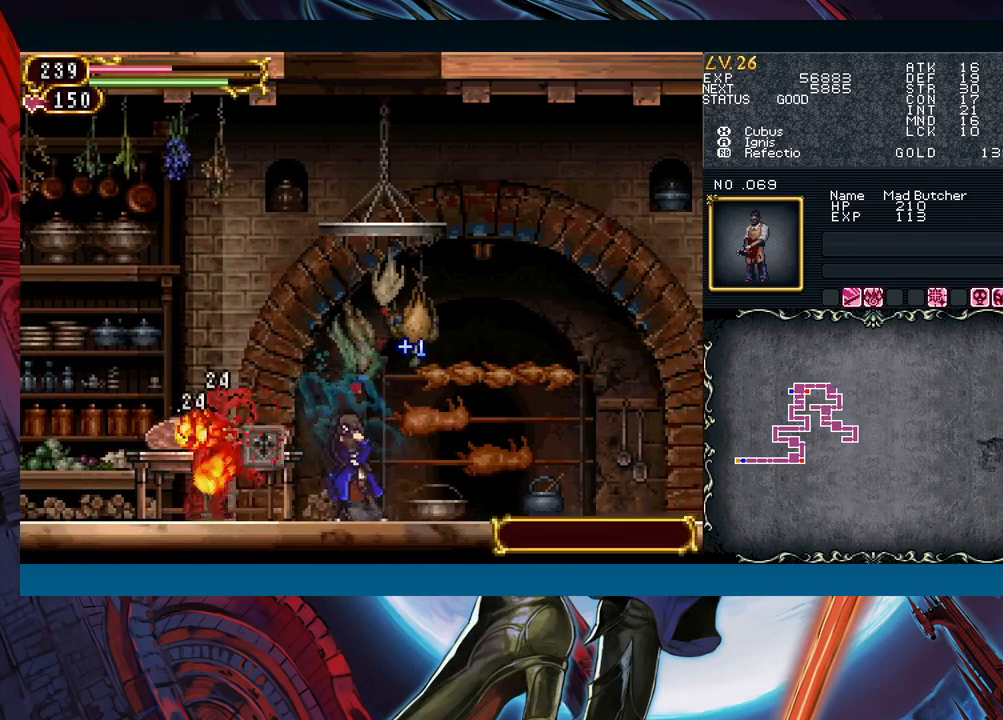
{"buttons": ["B"], "left_stick": "center", "events": [[500, "B", "down"]]}
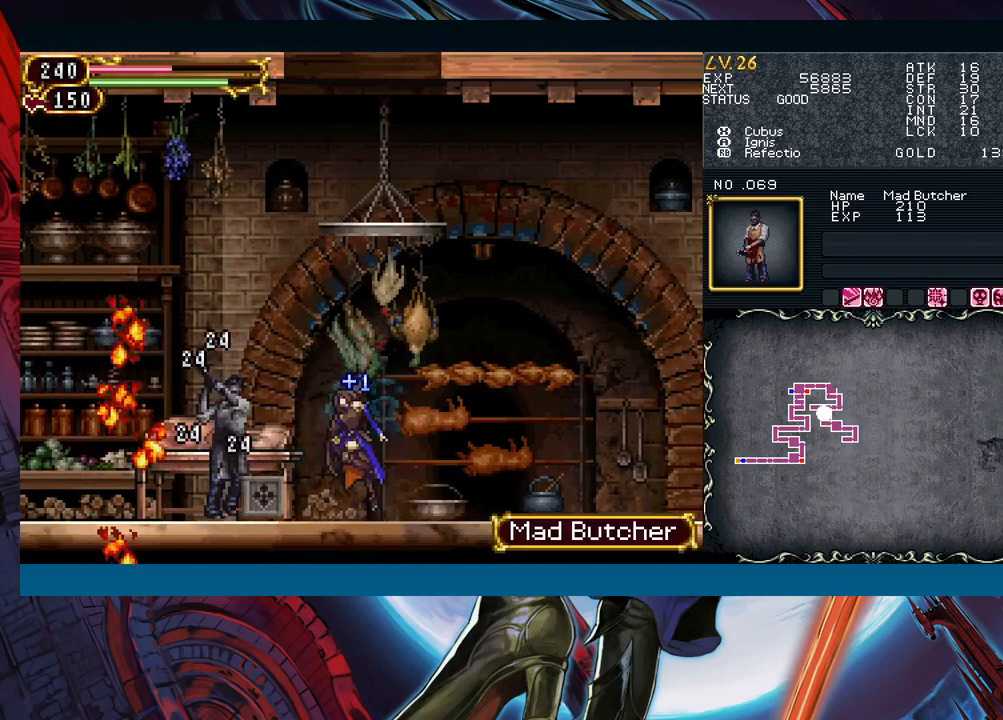
{"buttons": ["B"], "left_stick": "center", "events": [[400, "B", "up"], [467, "B", "down"]]}
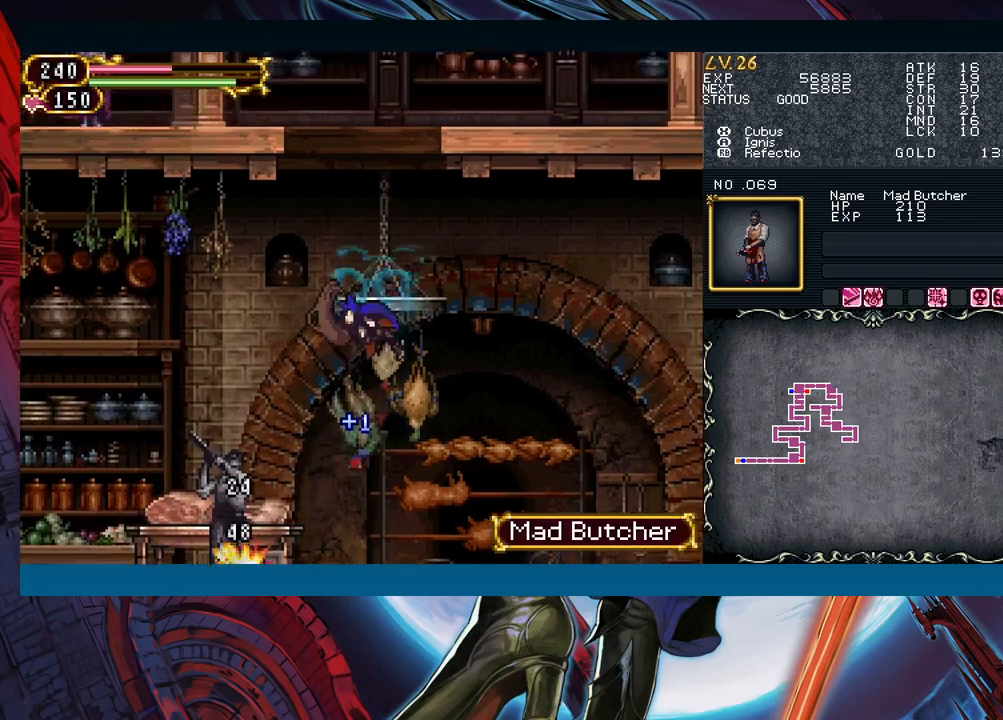
{"buttons": [], "left_stick": "center", "events": [[433, "B", "up"]]}
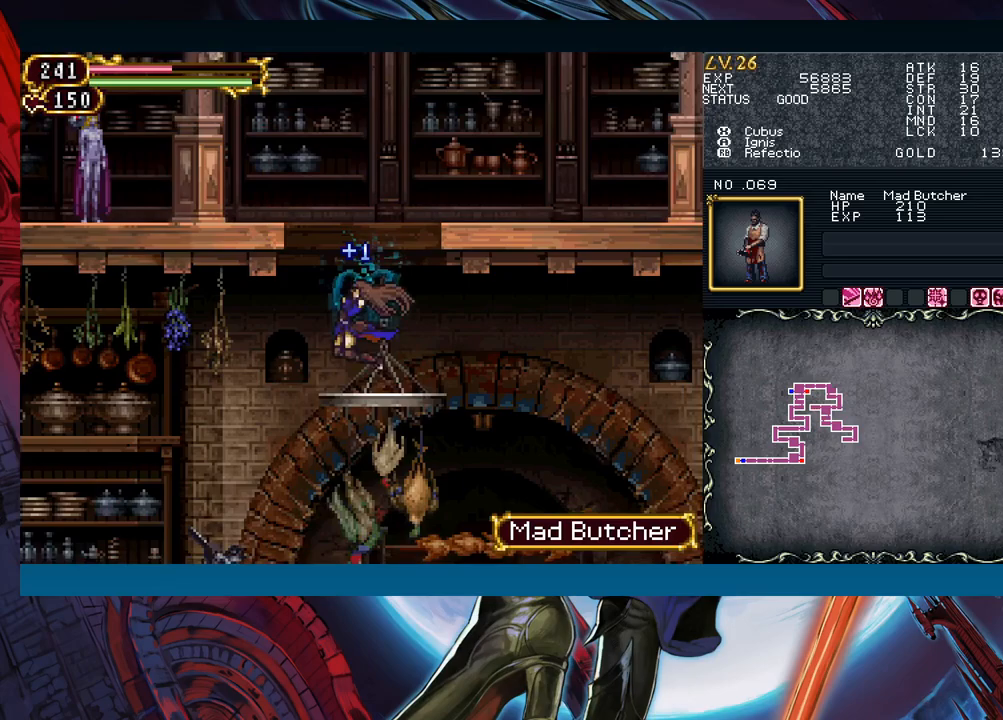
{"buttons": ["B"], "left_stick": "left", "events": [[33, "B", "down"], [83, "left_stick", "left"], [317, "B", "up"], [383, "B", "down"]]}
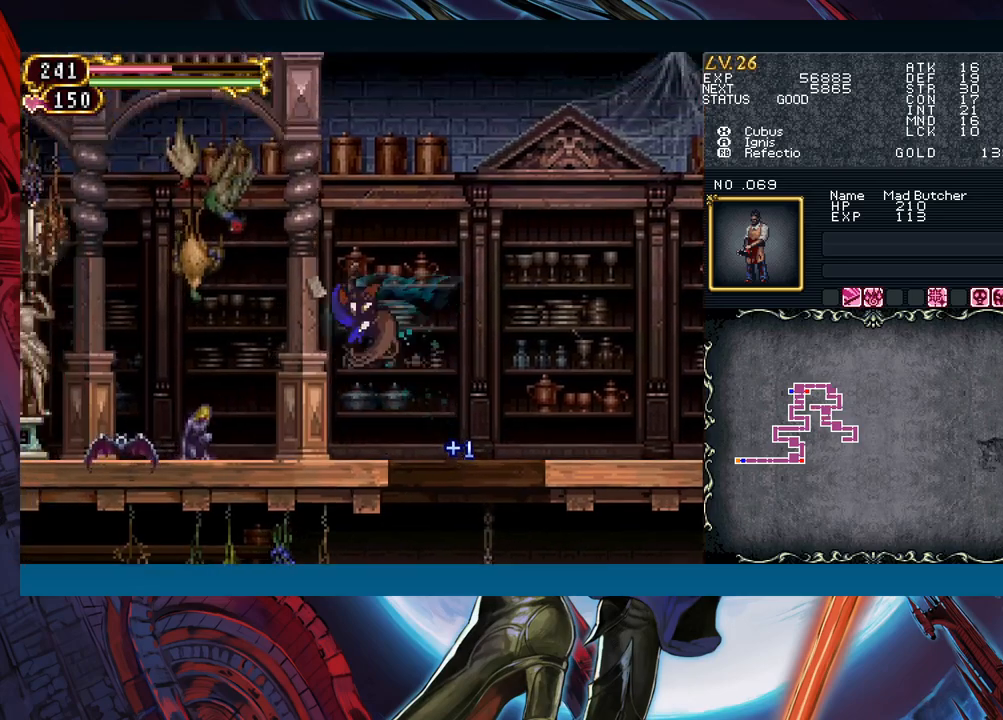
{"buttons": [], "left_stick": "right", "events": [[100, "B", "up"], [333, "X", "down"], [417, "left_stick", "right"], [450, "X", "up"]]}
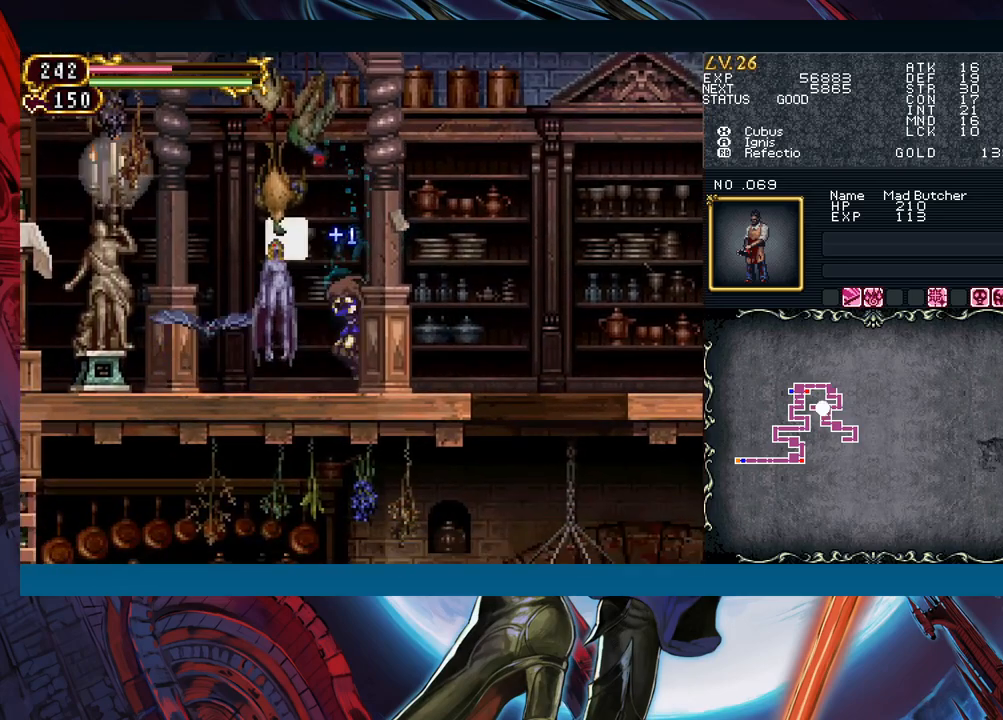
{"buttons": [], "left_stick": "down", "events": [[217, "left_stick", "left"], [283, "left_stick", "center"], [300, "A", "down"], [400, "A", "up"], [500, "left_stick", "down"]]}
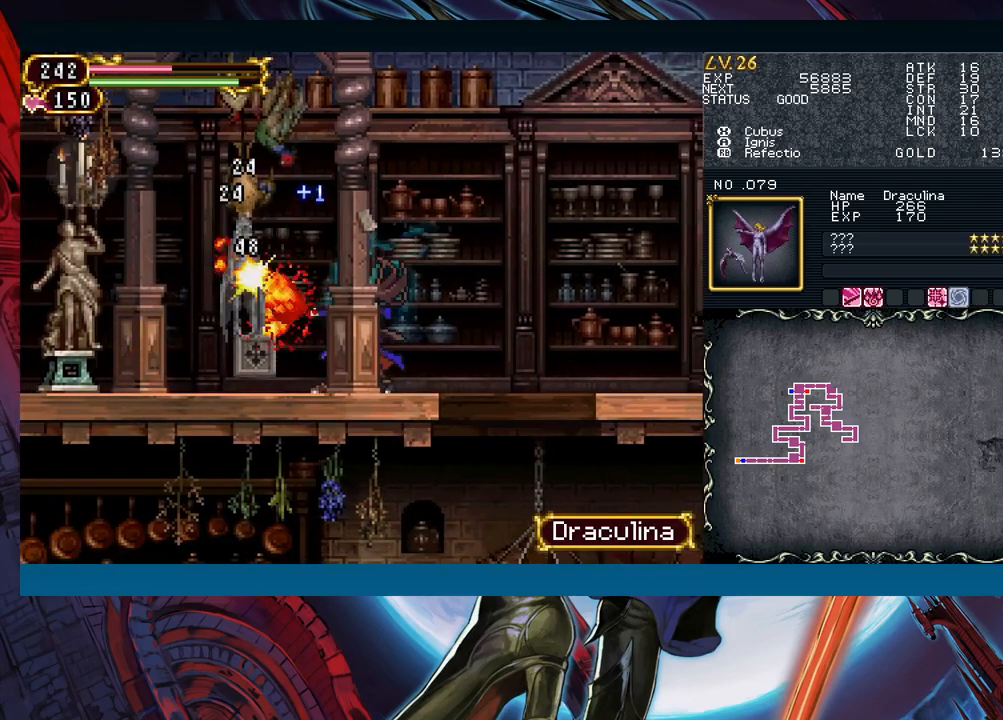
{"buttons": [], "left_stick": "down", "events": [[17, "Y", "down"], [100, "Y", "up"], [100, "left_stick", "left"], [217, "A", "down"], [217, "left_stick", "center"], [317, "A", "up"], [400, "Y", "down"], [400, "left_stick", "down"], [467, "Y", "up"]]}
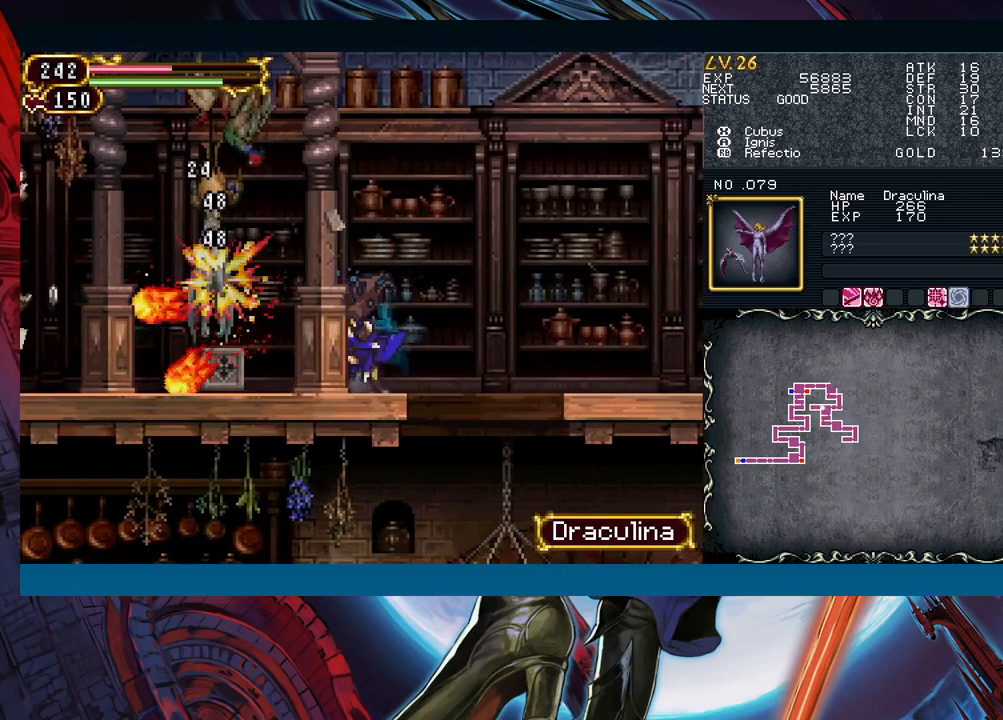
{"buttons": ["B"], "left_stick": "center", "events": [[17, "left_stick", "left"], [67, "A", "down"], [133, "left_stick", "center"], [150, "A", "up"], [233, "Y", "down"], [300, "left_stick", "down"], [317, "Y", "up"], [400, "left_stick", "left"], [467, "B", "down"], [483, "left_stick", "center"]]}
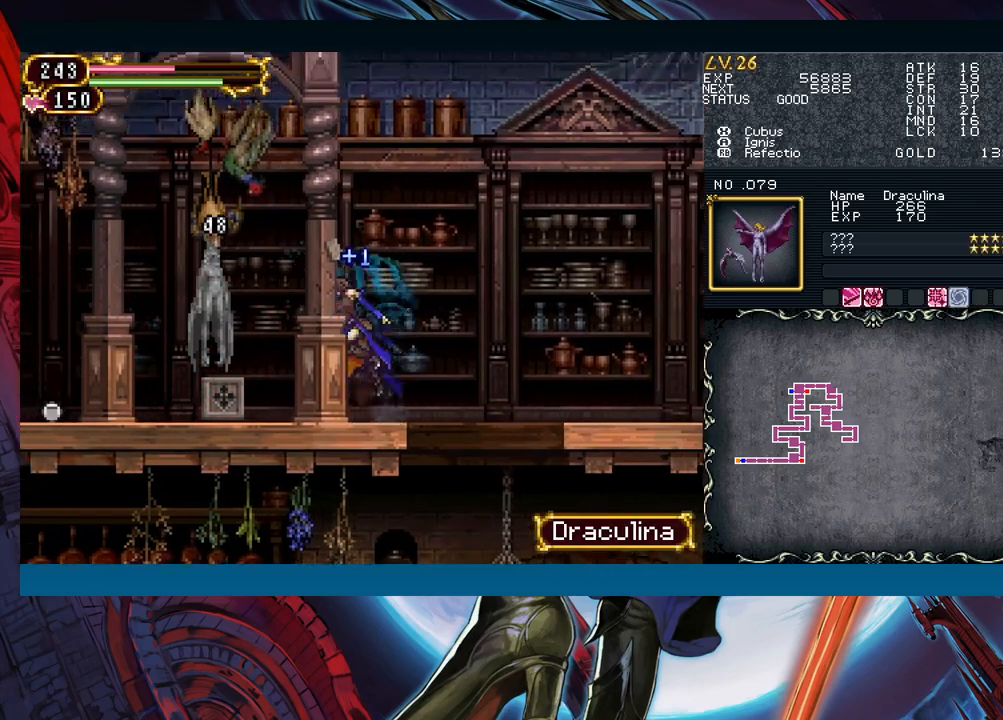
{"buttons": [], "left_stick": "center", "events": [[83, "B", "up"], [133, "A", "down"], [233, "A", "up"]]}
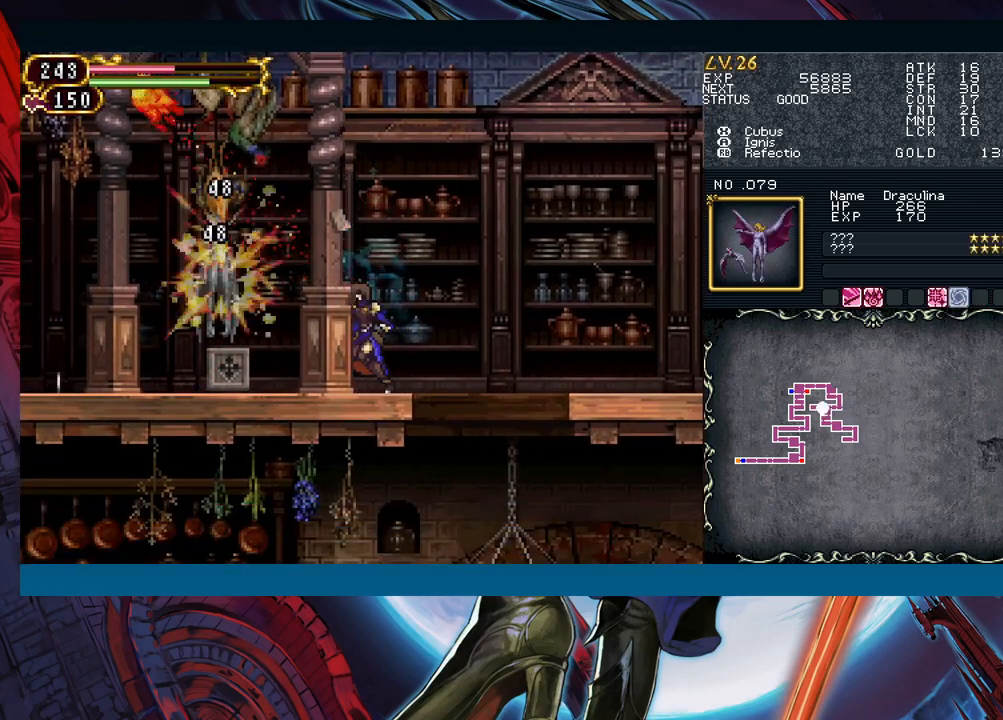
{"buttons": ["A"], "left_stick": "center", "events": [[483, "A", "down"]]}
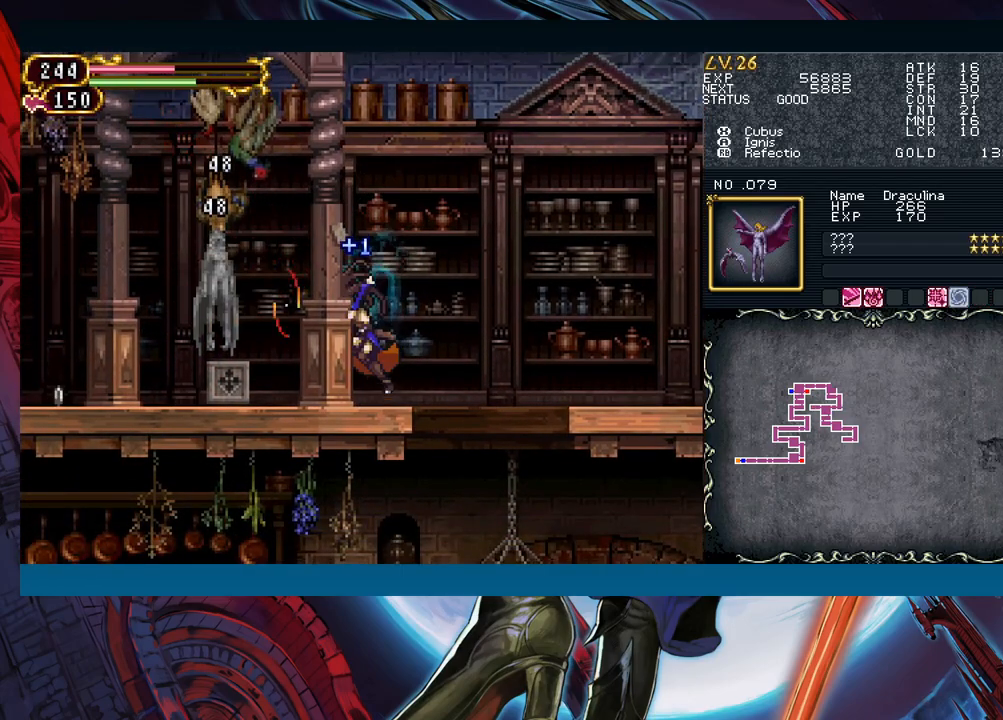
{"buttons": ["B"], "left_stick": "right", "events": [[17, "A", "up"], [350, "Y", "down"], [433, "B", "down"], [433, "Y", "up"], [467, "left_stick", "right"]]}
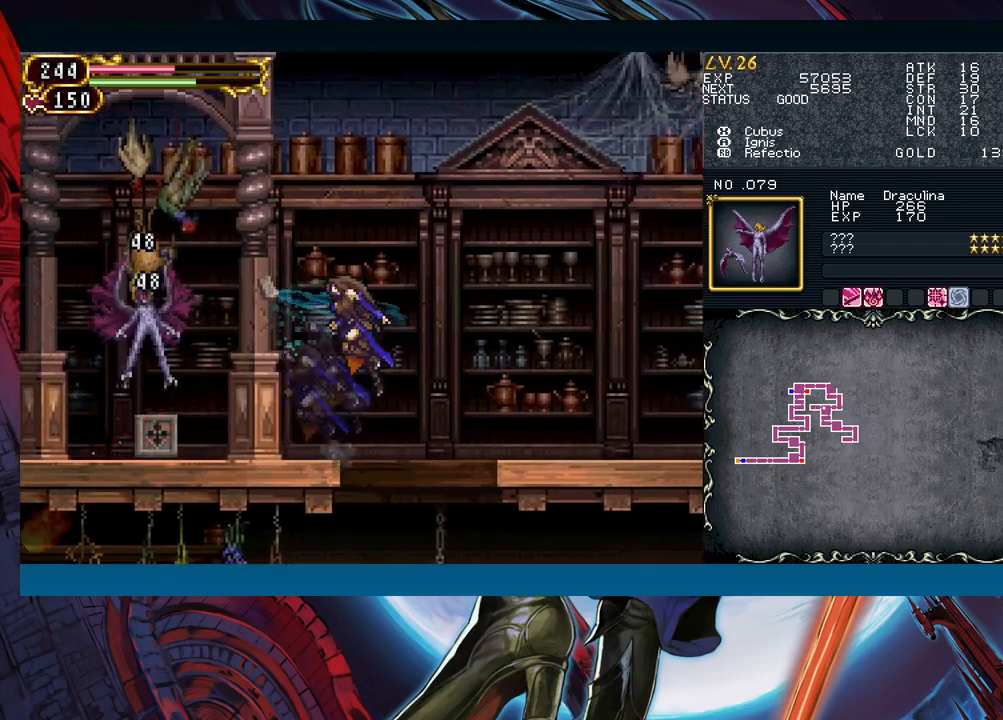
{"buttons": [], "left_stick": "right", "events": [[183, "B", "up"]]}
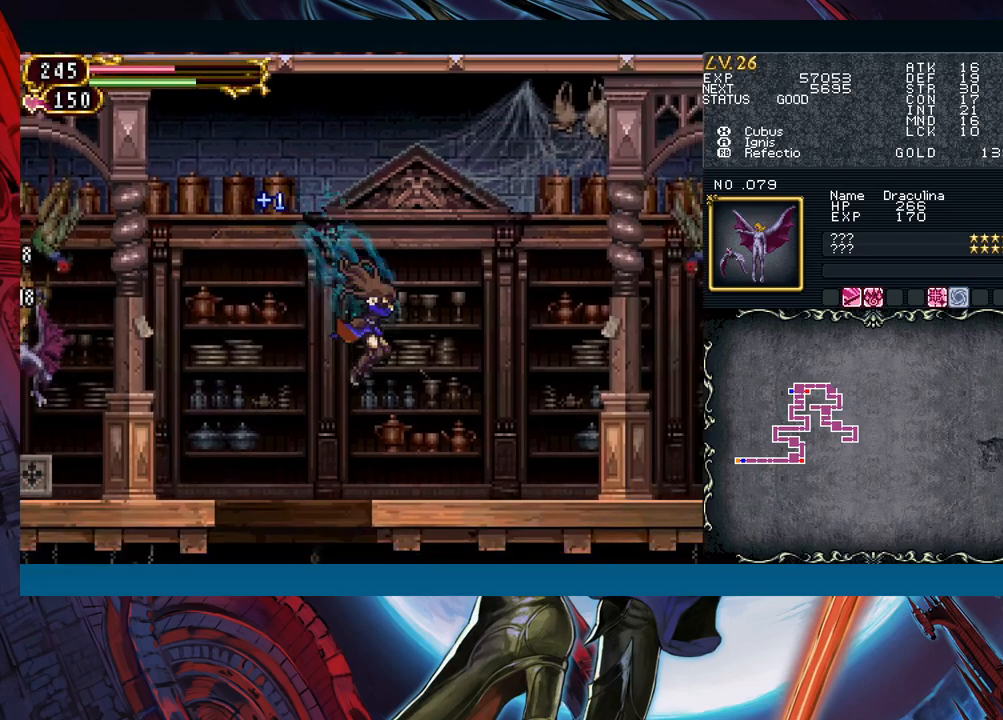
{"buttons": ["B"], "left_stick": "down-right", "events": [[150, "left_stick", "left"], [217, "Y", "down"], [250, "B", "down"], [250, "Y", "up"], [283, "left_stick", "down-right"], [333, "B", "up"], [400, "B", "down"]]}
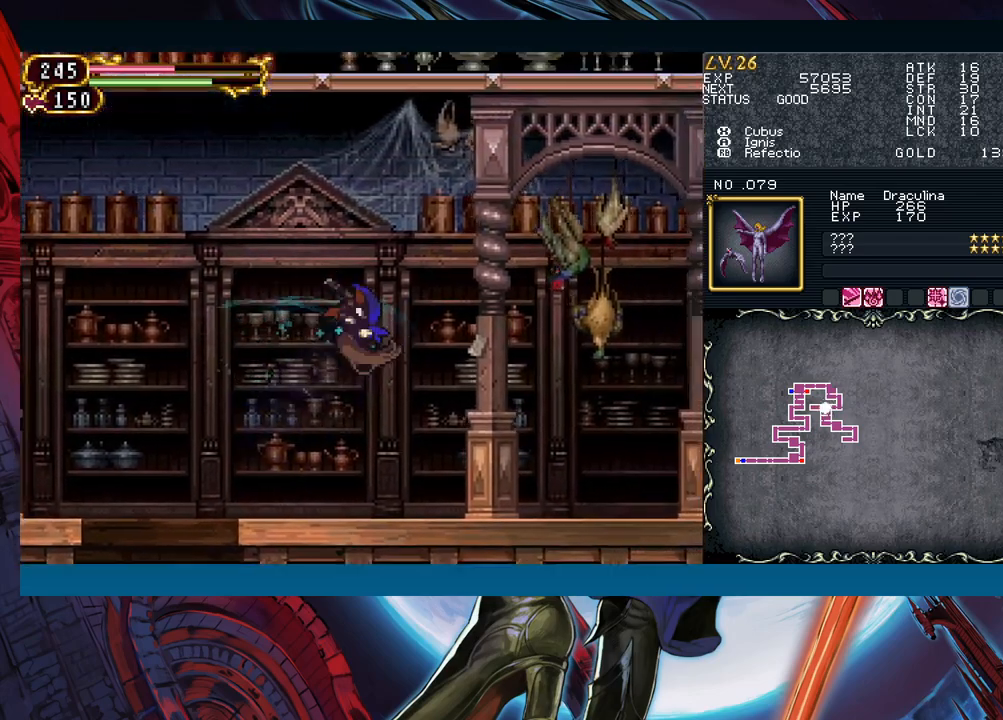
{"buttons": [], "left_stick": "left", "events": [[50, "B", "up"], [217, "left_stick", "center"], [300, "left_stick", "down-right"], [483, "left_stick", "left"]]}
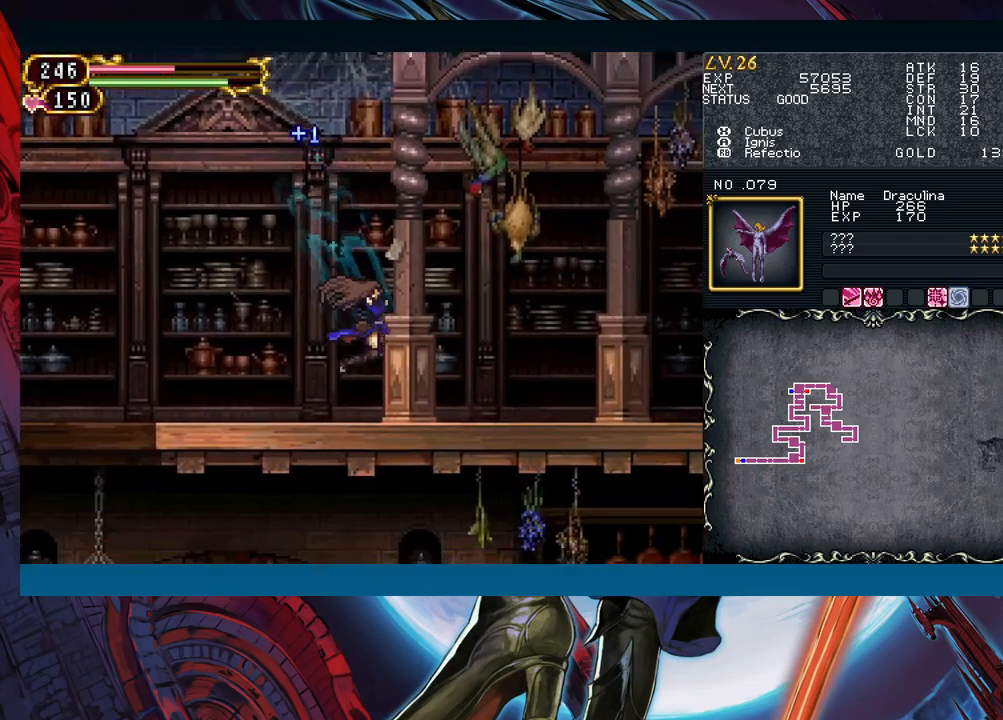
{"buttons": ["Y"], "left_stick": "left", "events": [[17, "Y", "down"], [83, "B", "down"], [83, "Y", "up"], [117, "left_stick", "down-right"], [133, "B", "up"], [200, "B", "down"], [267, "B", "up"], [317, "B", "down"], [367, "B", "up"], [400, "left_stick", "left"], [467, "Y", "down"]]}
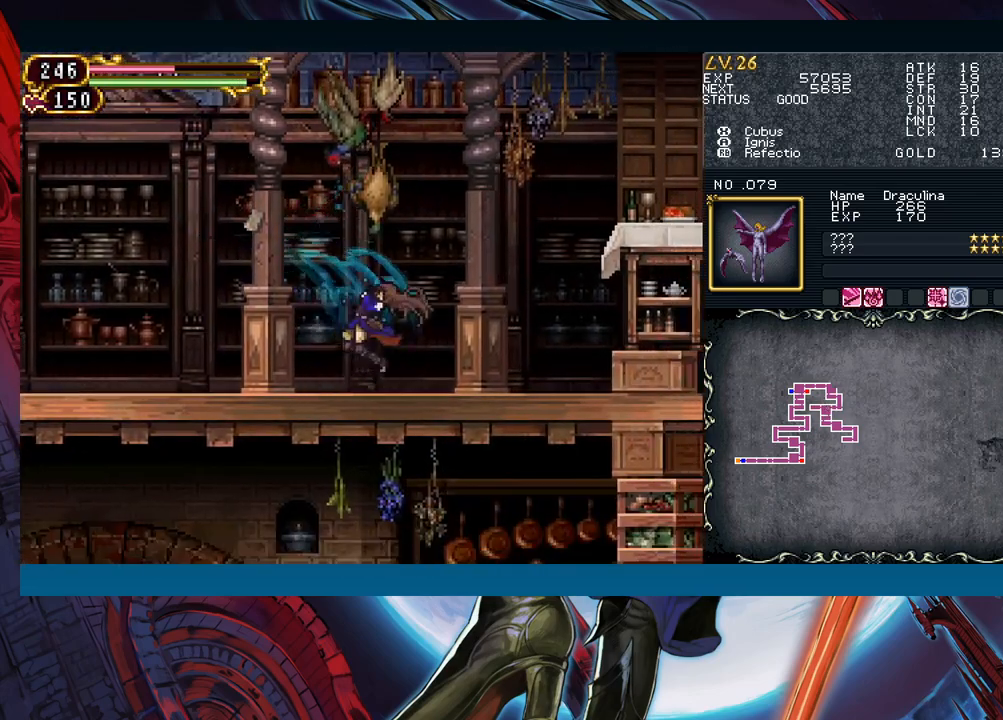
{"buttons": ["B"], "left_stick": "down-right", "events": [[17, "B", "down"], [17, "Y", "up"], [33, "left_stick", "down-right"], [83, "B", "up"], [150, "B", "down"], [217, "B", "up"], [267, "B", "down"], [333, "B", "up"], [383, "B", "down"]]}
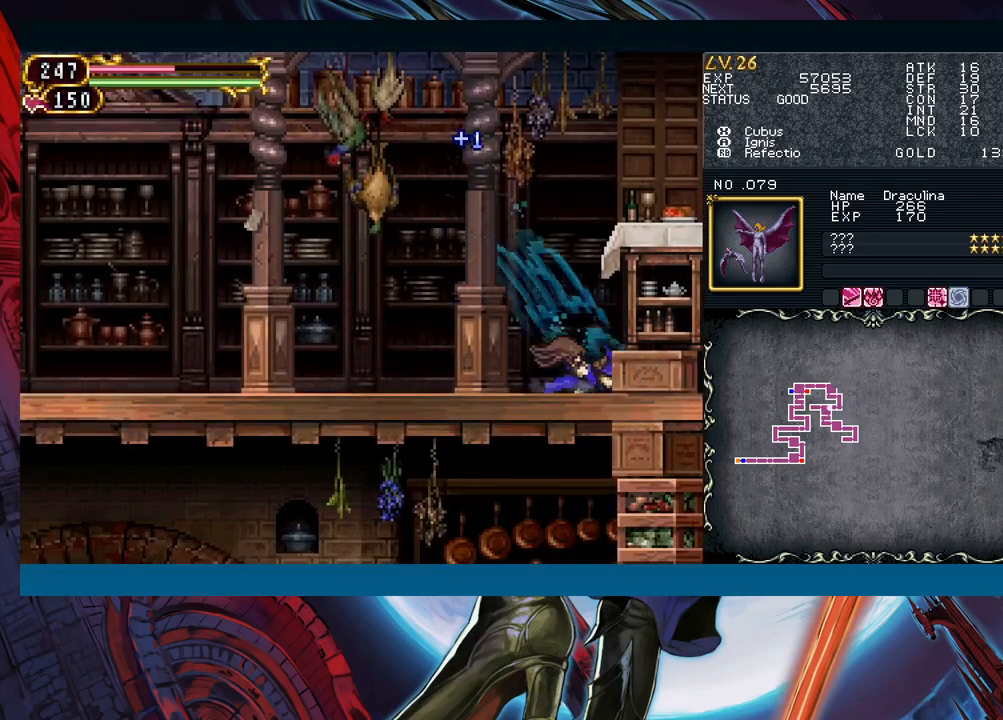
{"buttons": [], "left_stick": "right", "events": [[83, "B", "up"], [133, "B", "down"], [267, "B", "up"], [417, "left_stick", "right"]]}
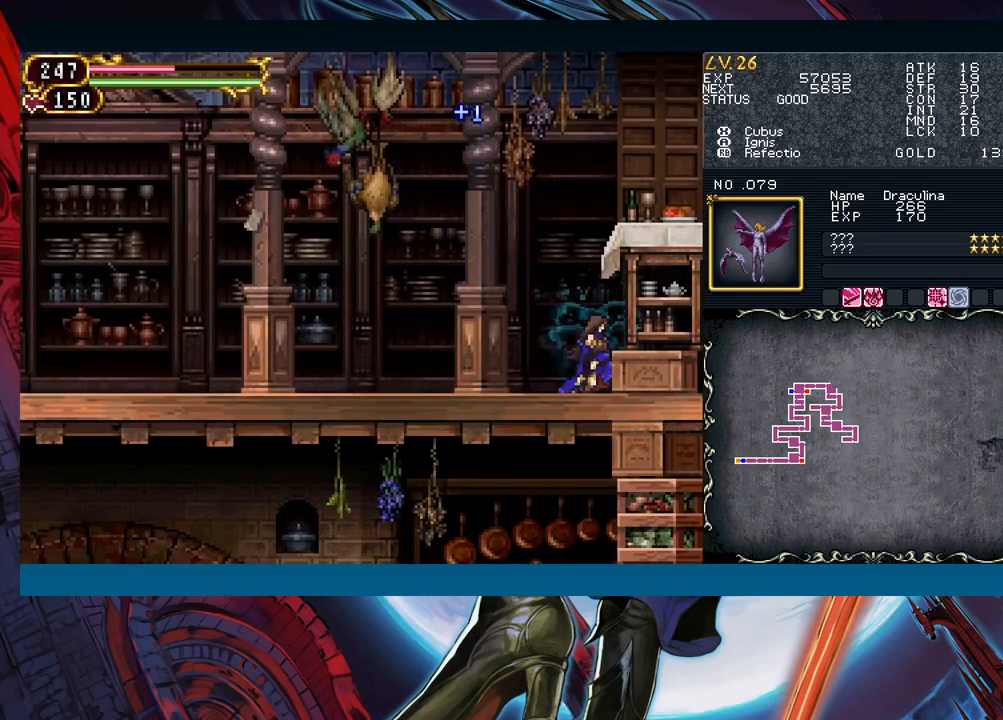
{"buttons": ["B"], "left_stick": "right", "events": [[83, "B", "down"]]}